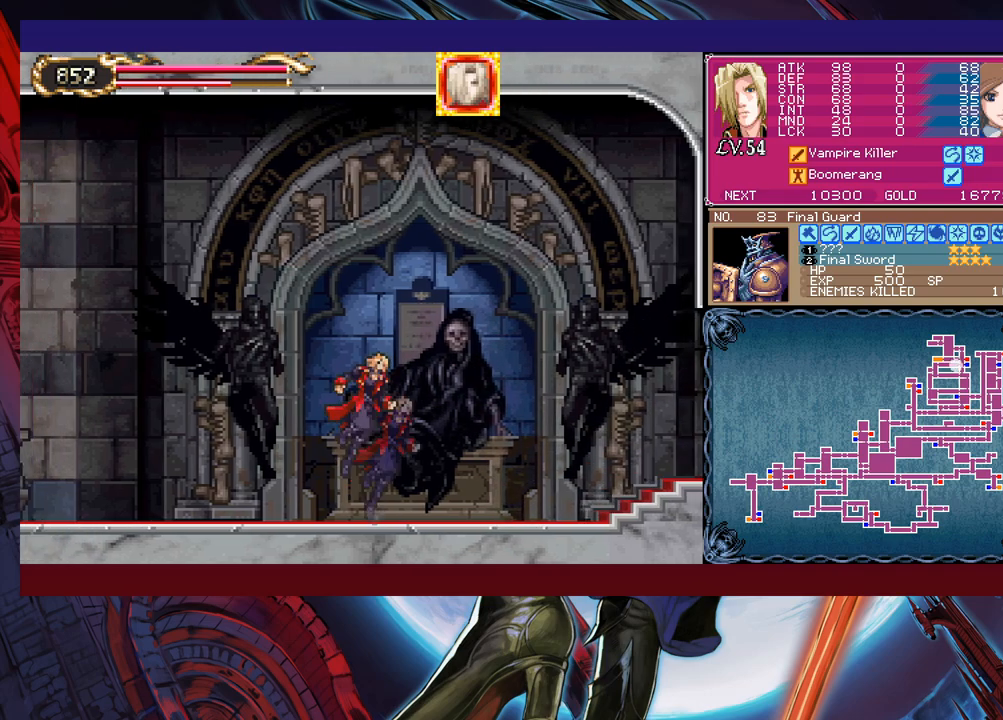
Gameplay with a controller (Xbox layout); each line is a JSON object with the inputs held at the frame after it. "events" lists button and stick changes between this image and that frame as [ms after this image, input, new state], when the widget could be followed in between. Not read: L2 L3 R2 R3 right_stick.
{"buttons": ["B"], "left_stick": "down-left", "events": [[33, "B", "up"], [33, "left_stick", "down-left"], [100, "B", "down"], [200, "B", "up"], [250, "B", "down"], [300, "B", "up"], [400, "Y", "down"], [400, "left_stick", "right"], [450, "B", "down"], [450, "Y", "up"], [500, "left_stick", "down-left"]]}
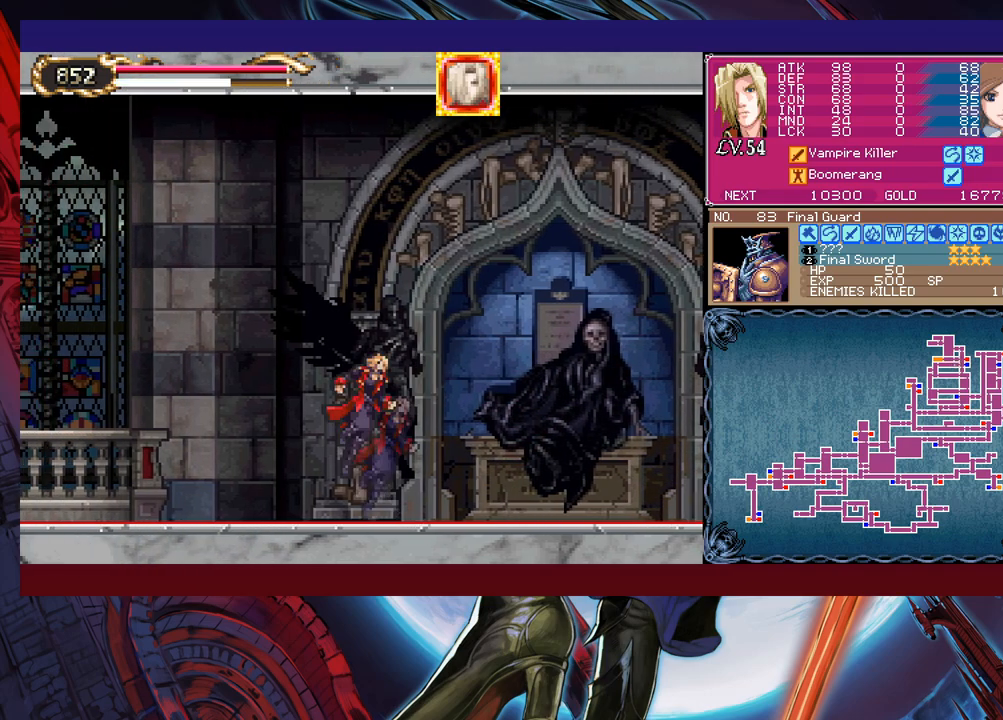
{"buttons": [], "left_stick": "down", "events": [[33, "B", "up"], [100, "B", "down"], [183, "B", "up"], [250, "B", "down"], [300, "B", "up"], [400, "Y", "down"], [400, "left_stick", "right"], [450, "B", "down"], [450, "Y", "up"], [500, "B", "up"], [500, "left_stick", "down"]]}
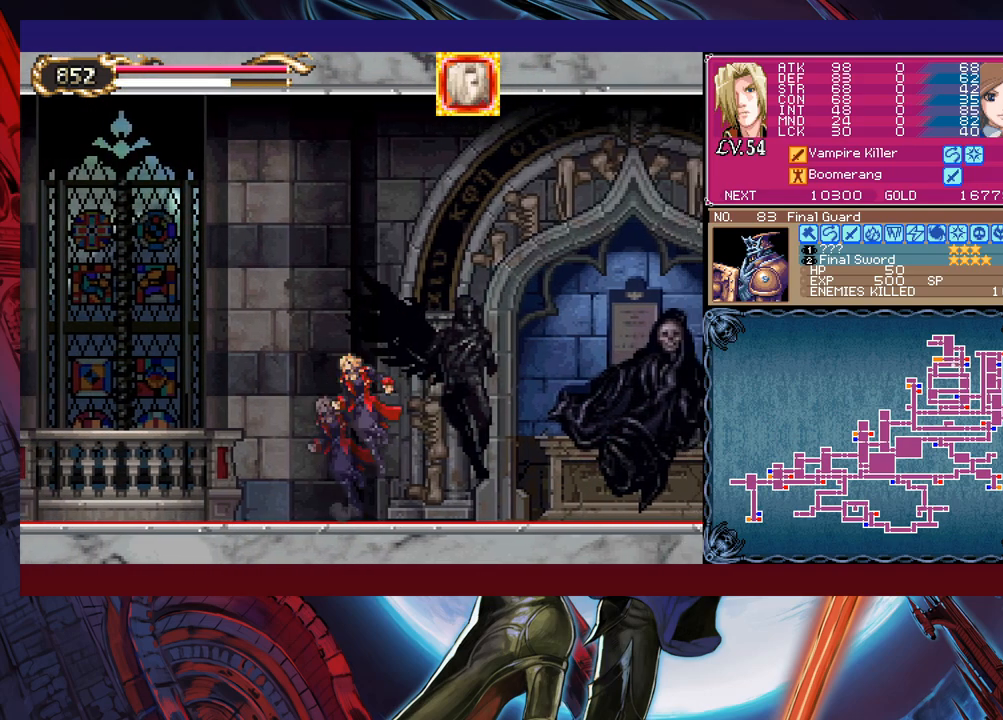
{"buttons": [], "left_stick": "right", "events": [[50, "left_stick", "down-left"], [100, "B", "down"], [200, "B", "up"], [233, "B", "down"], [300, "B", "up"], [500, "left_stick", "right"]]}
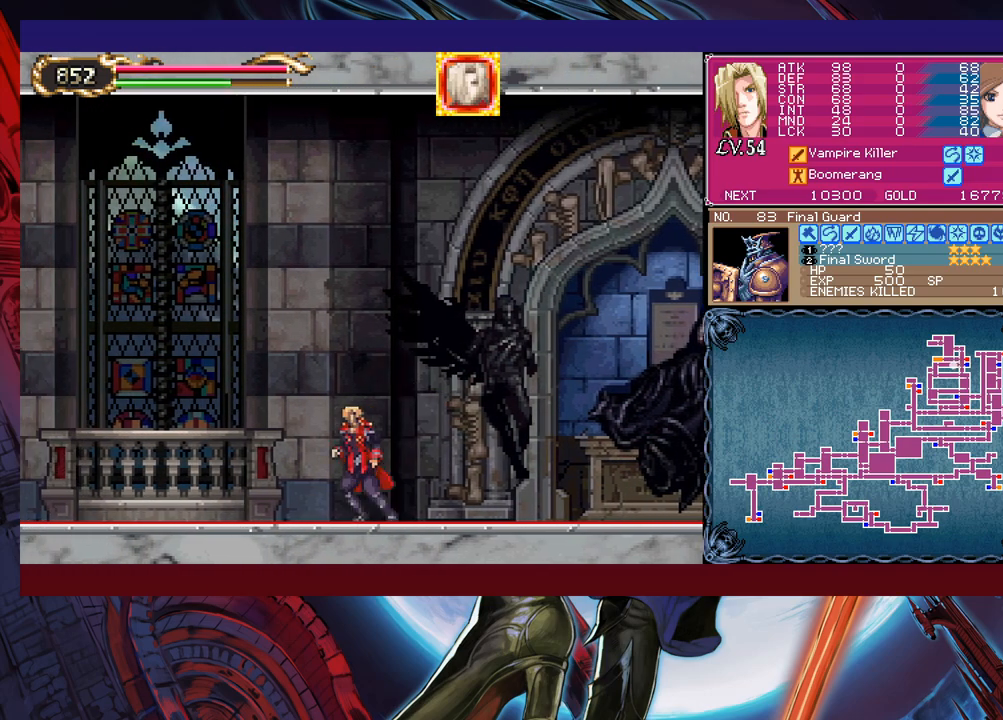
{"buttons": ["Y"], "left_stick": "right", "events": [[33, "Y", "down"], [50, "B", "down"], [50, "Y", "up"], [100, "left_stick", "down"], [133, "B", "up"], [150, "left_stick", "down-left"], [200, "B", "down"], [250, "B", "up"], [350, "B", "down"], [433, "B", "up"], [450, "left_stick", "right"], [500, "Y", "down"]]}
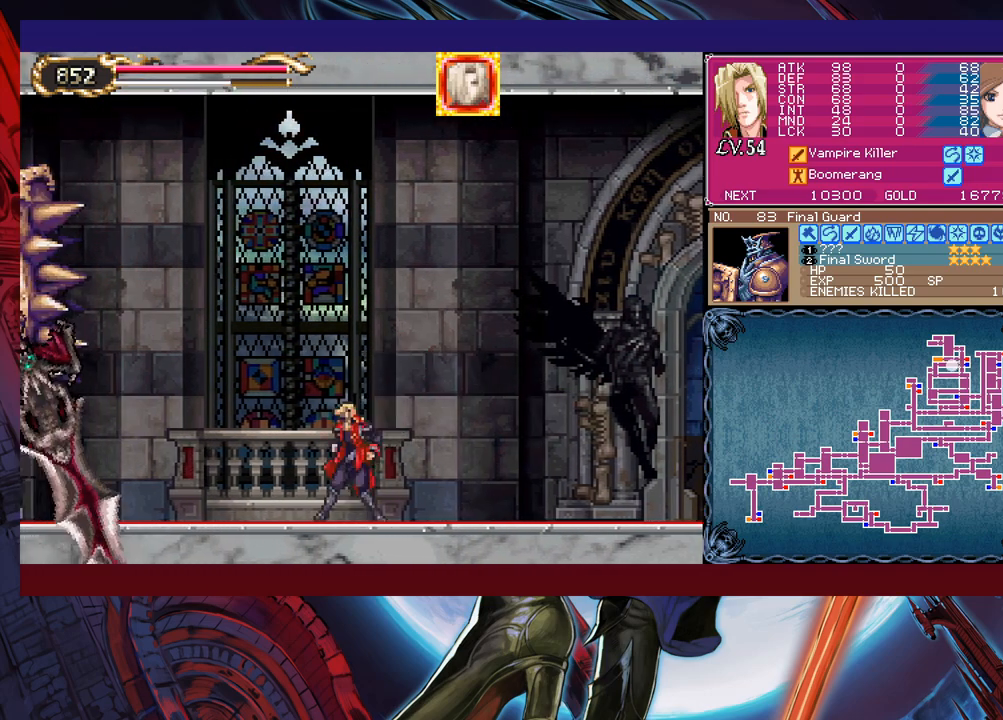
{"buttons": [], "left_stick": "up-left", "events": [[50, "B", "down"], [50, "Y", "up"], [83, "left_stick", "down-left"], [133, "B", "up"], [183, "B", "down"], [283, "B", "up"], [333, "left_stick", "left"], [450, "left_stick", "up-left"]]}
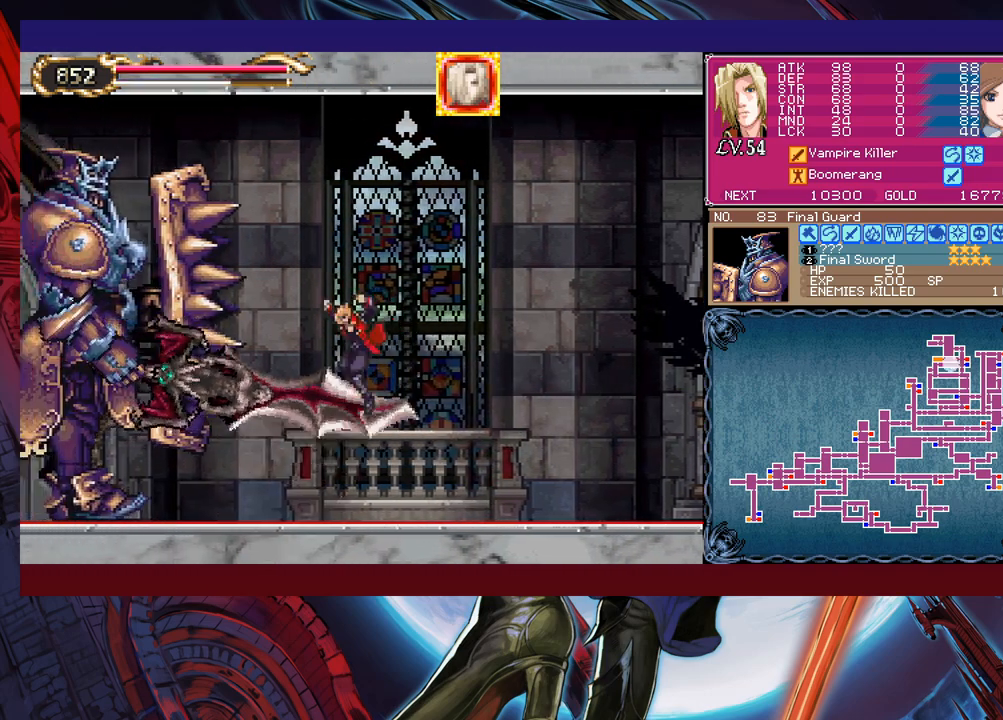
{"buttons": [], "left_stick": "up", "events": [[33, "X", "down"], [133, "X", "up"], [350, "L1", "down"], [400, "left_stick", "up"], [450, "L1", "up"]]}
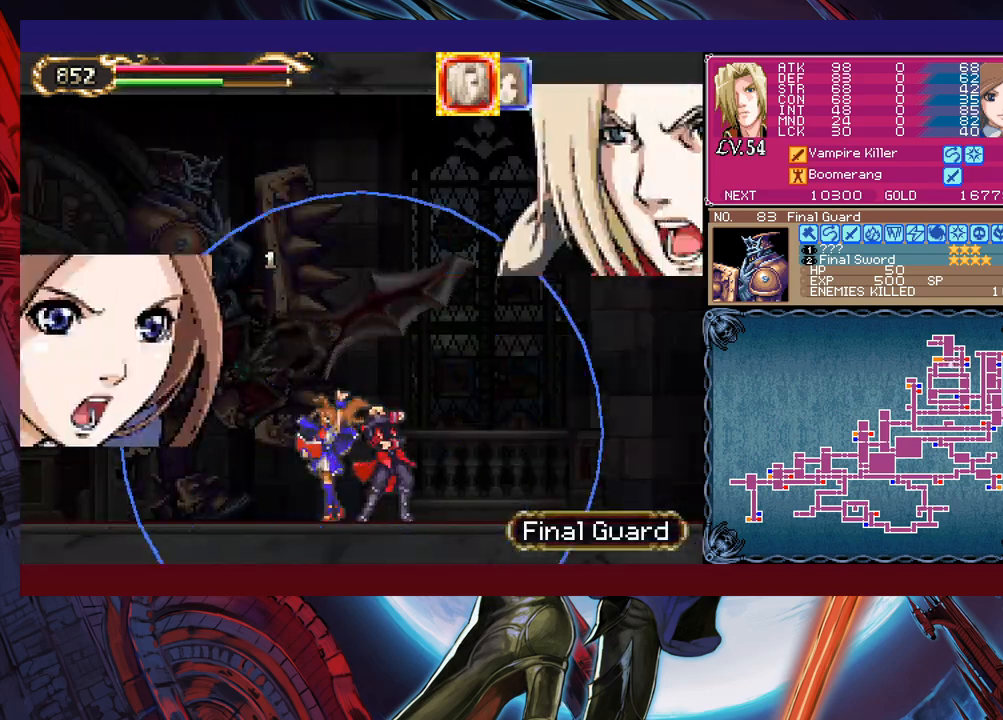
{"buttons": [], "left_stick": "center", "events": [[33, "left_stick", "center"]]}
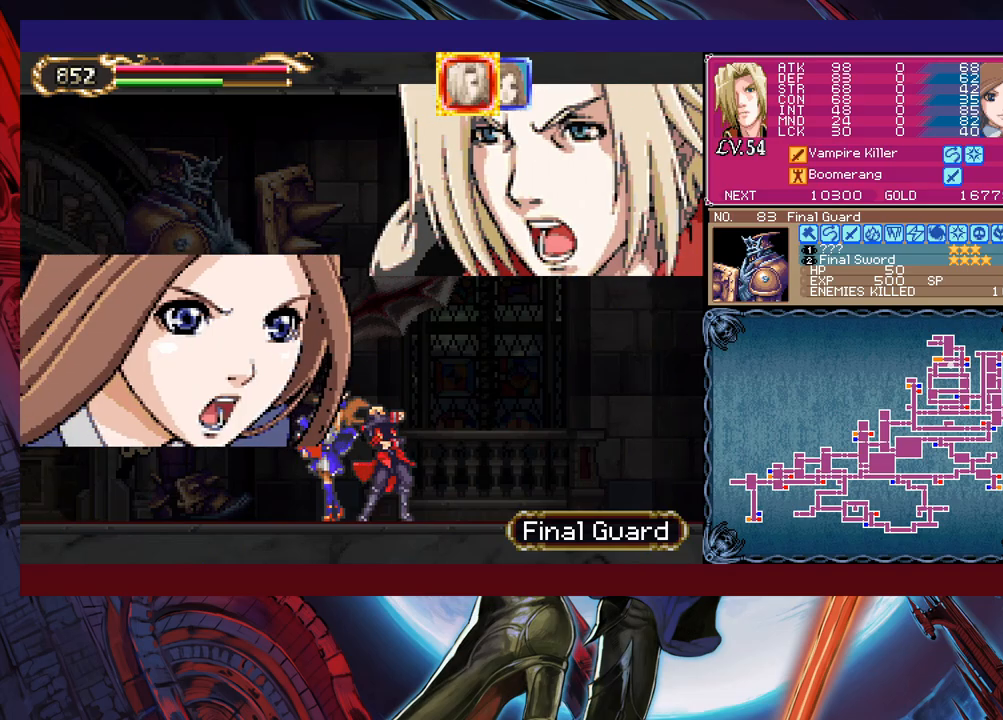
{"buttons": [], "left_stick": "center", "events": []}
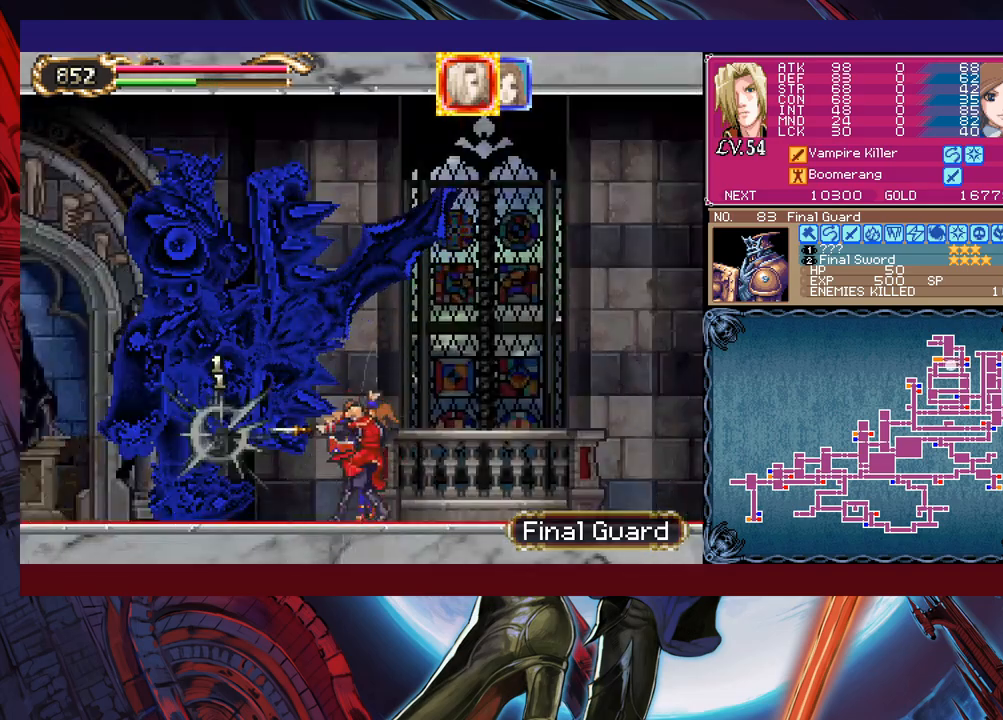
{"buttons": [], "left_stick": "center", "events": []}
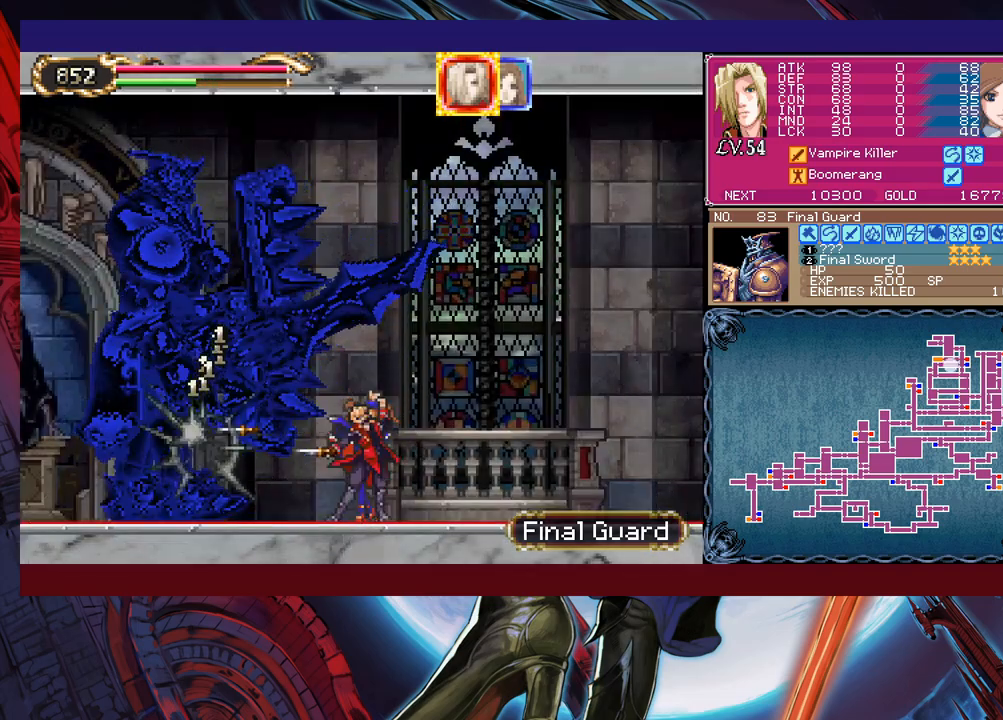
{"buttons": [], "left_stick": "center", "events": []}
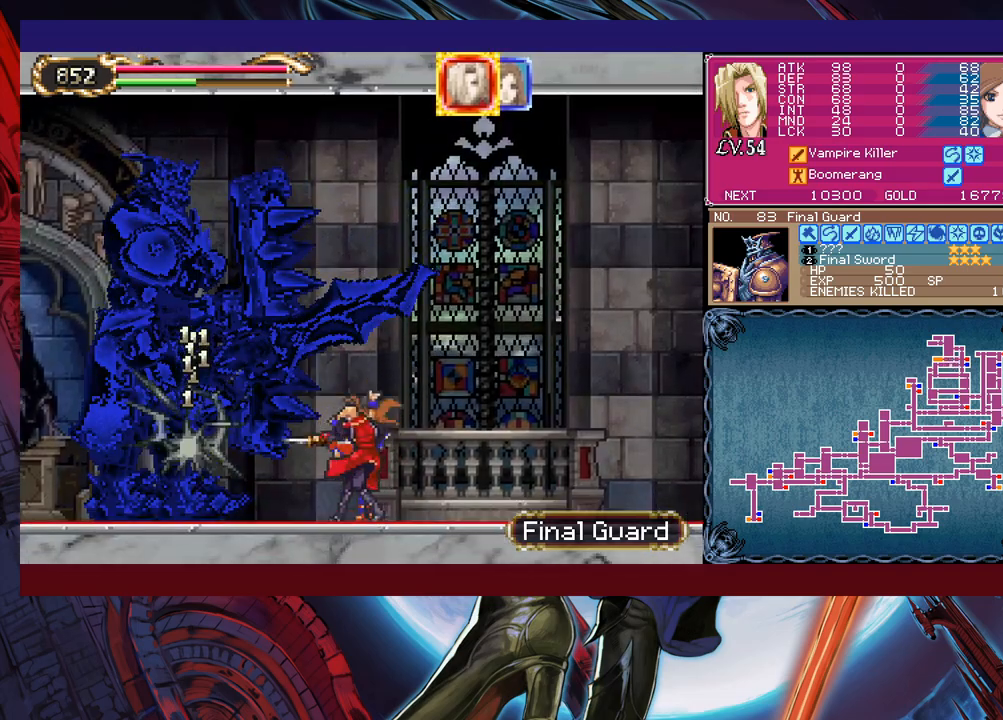
{"buttons": [], "left_stick": "center", "events": []}
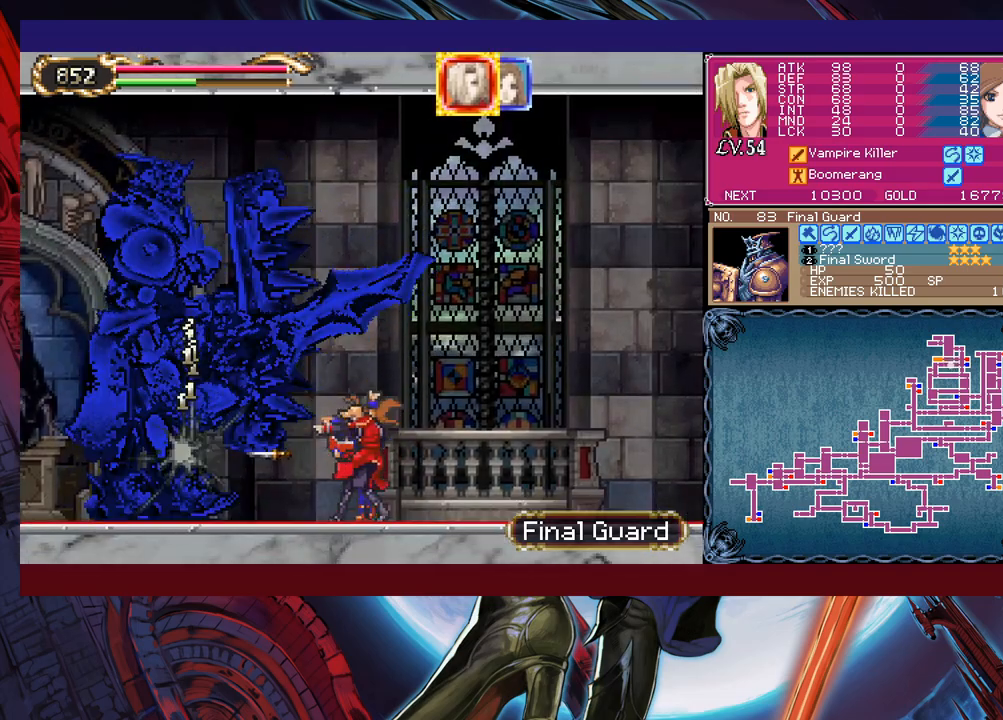
{"buttons": [], "left_stick": "center", "events": []}
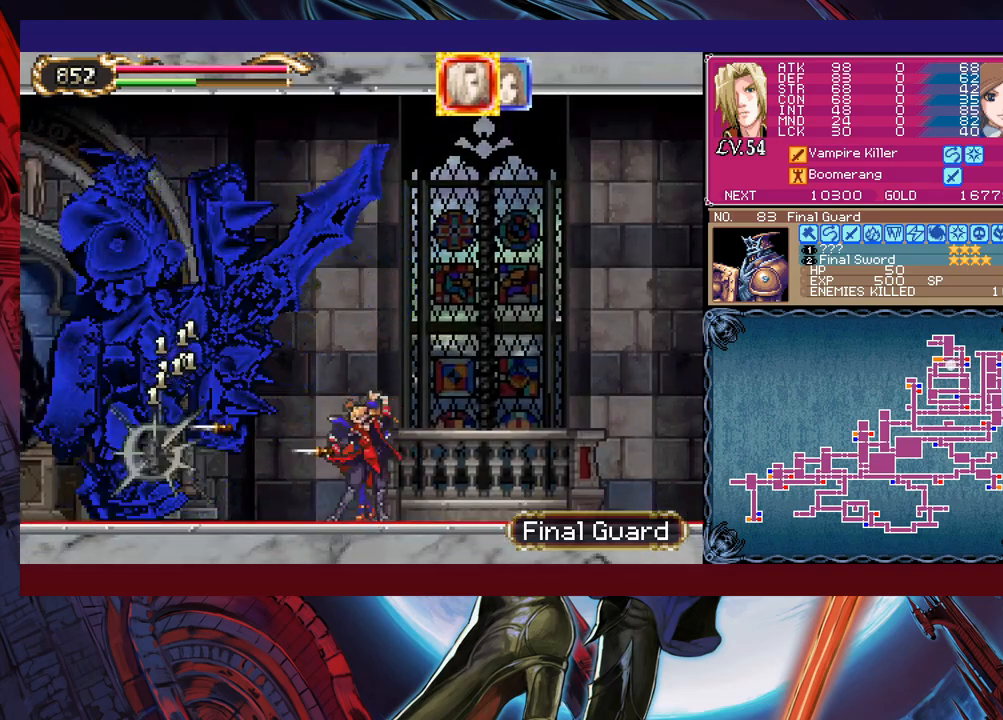
{"buttons": [], "left_stick": "left", "events": [[450, "left_stick", "left"]]}
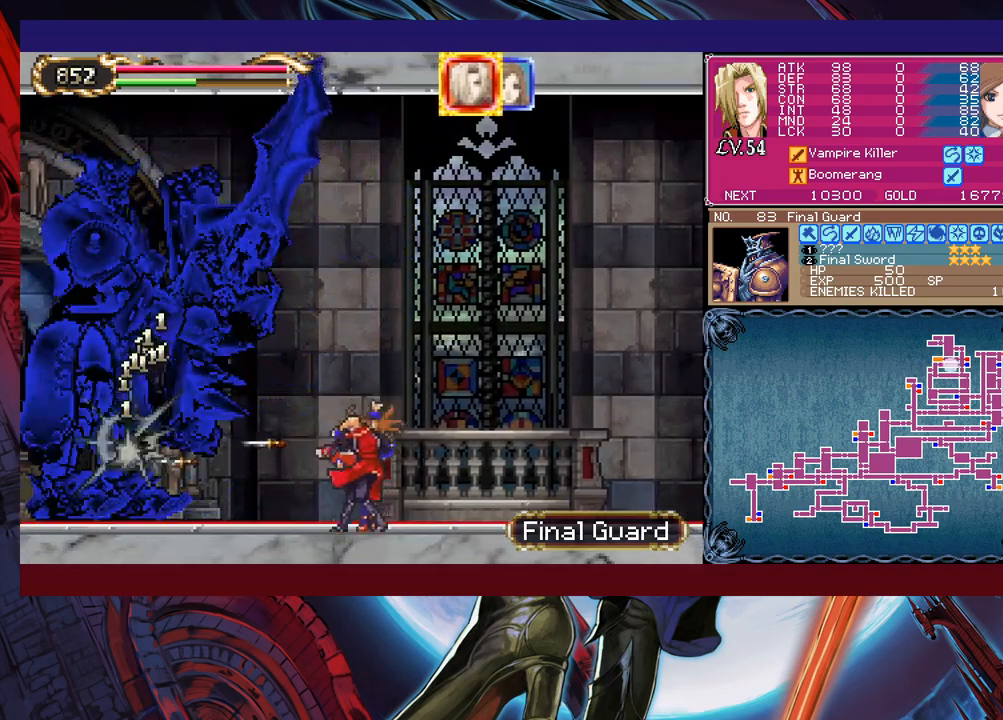
{"buttons": [], "left_stick": "center", "events": [[133, "left_stick", "center"]]}
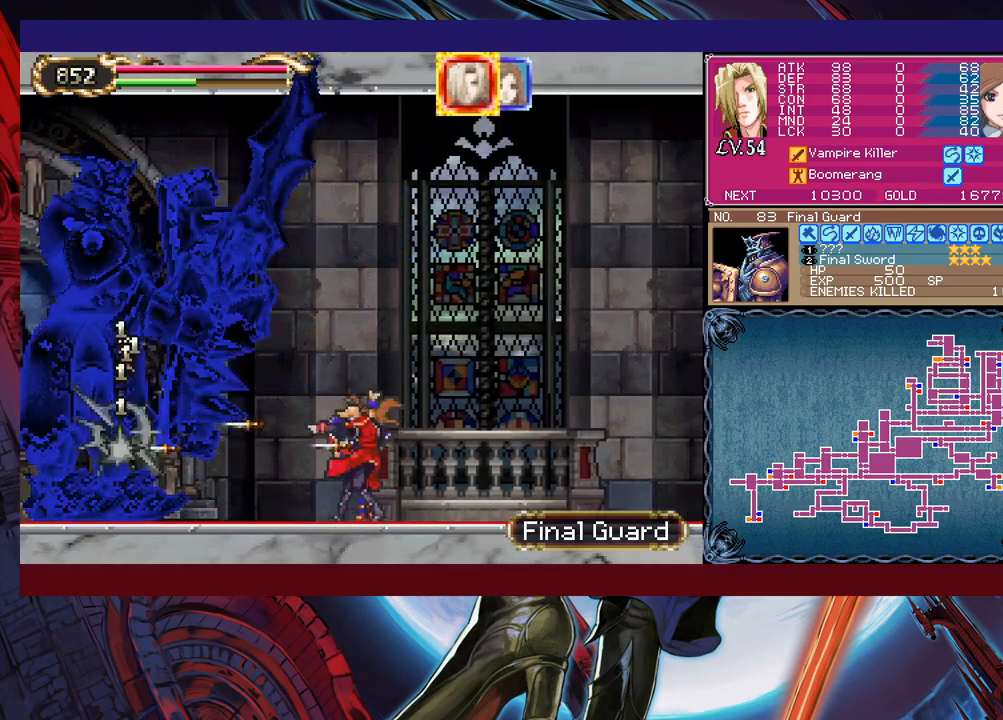
{"buttons": ["Y"], "left_stick": "left", "events": [[100, "left_stick", "right"], [450, "left_stick", "left"], [483, "Y", "down"]]}
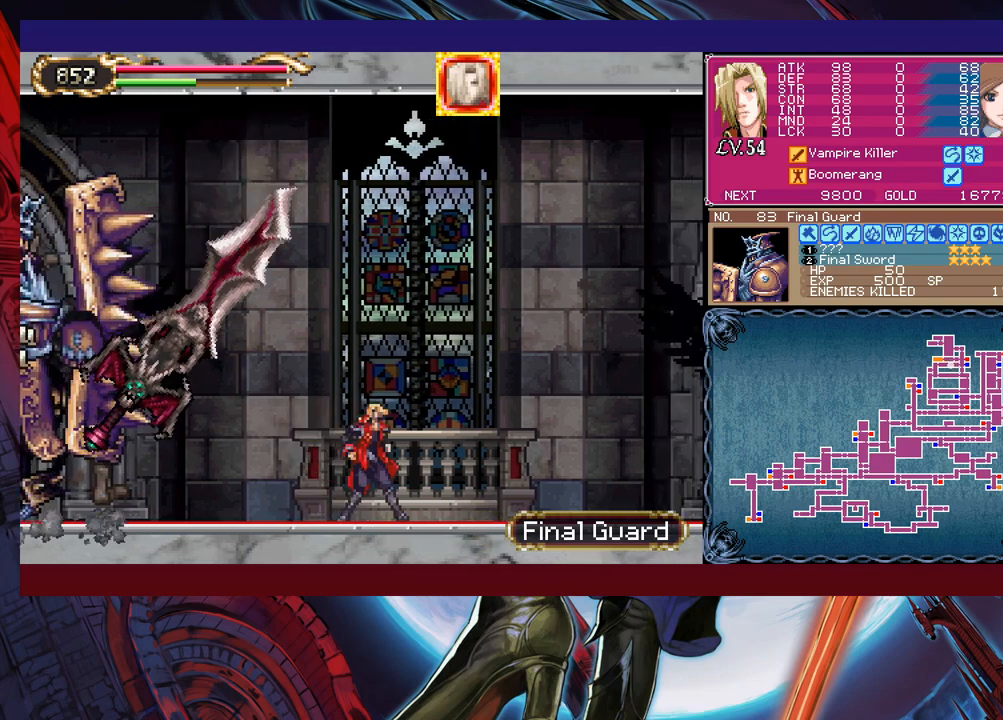
{"buttons": [], "left_stick": "left", "events": [[33, "B", "down"], [33, "Y", "up"], [100, "B", "up"], [100, "left_stick", "down-right"], [450, "left_stick", "left"]]}
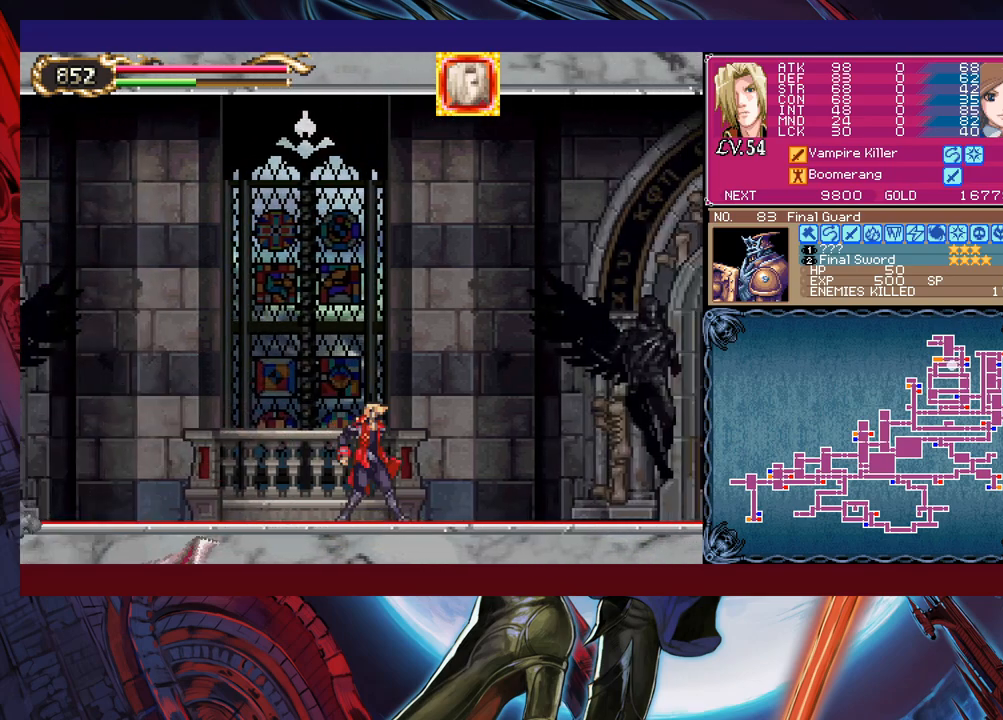
{"buttons": [], "left_stick": "left", "events": [[150, "left_stick", "right"], [183, "Y", "down"], [200, "B", "down"], [200, "Y", "up"], [283, "B", "up"], [283, "left_stick", "left"]]}
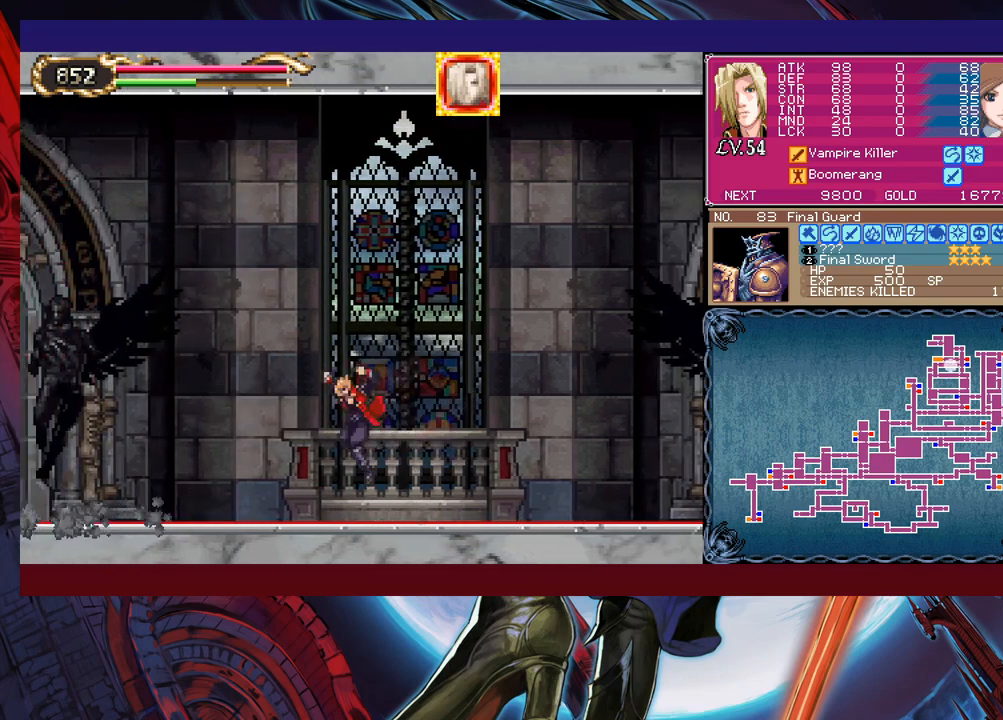
{"buttons": [], "left_stick": "down-right", "events": [[200, "Y", "down"], [233, "B", "down"], [233, "Y", "up"], [250, "left_stick", "center"], [300, "B", "up"], [300, "left_stick", "right"], [350, "left_stick", "down-right"]]}
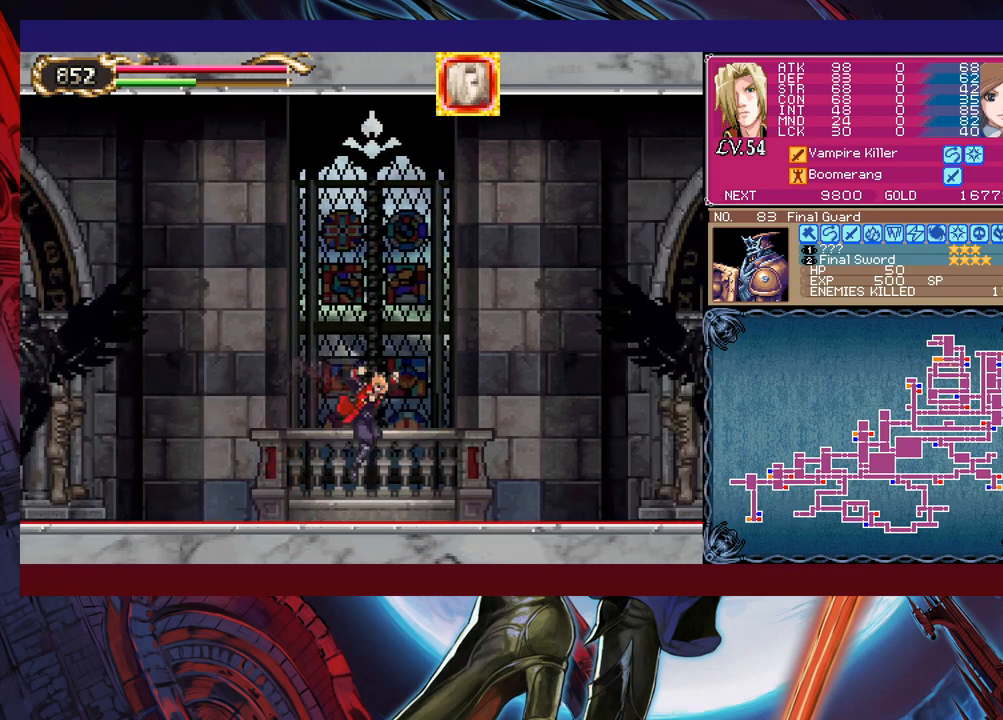
{"buttons": [], "left_stick": "right", "events": [[150, "Y", "down"], [150, "left_stick", "left"], [200, "B", "down"], [200, "Y", "up"], [250, "left_stick", "right"], [283, "B", "up"], [350, "B", "down"], [400, "B", "up"]]}
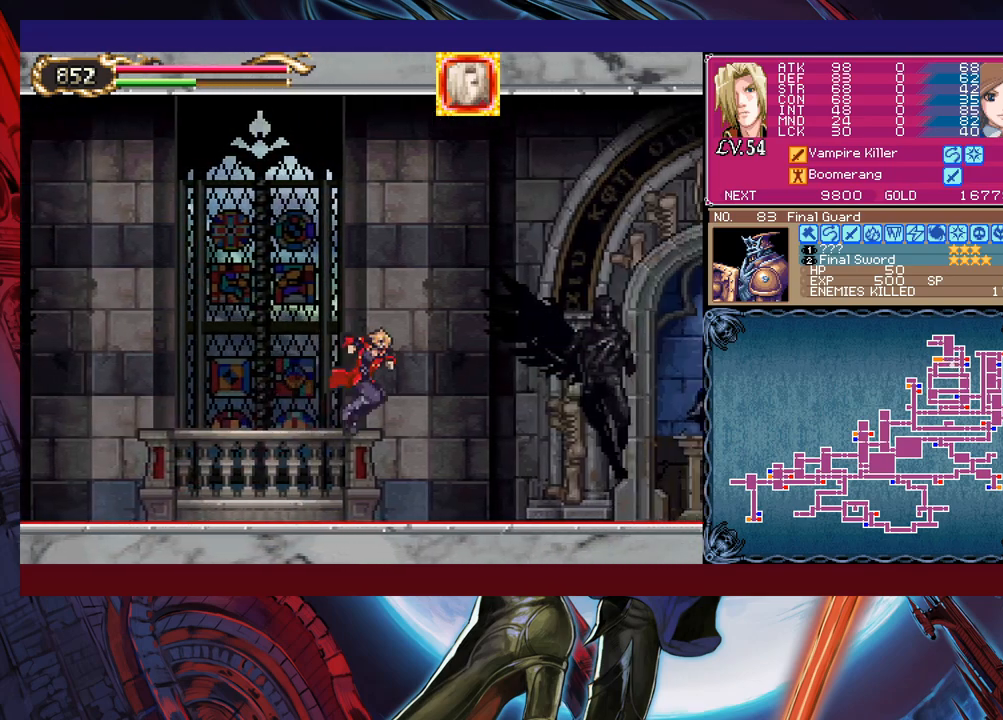
{"buttons": [], "left_stick": "right", "events": [[150, "left_stick", "left"], [250, "B", "down"], [300, "left_stick", "right"], [333, "B", "up"]]}
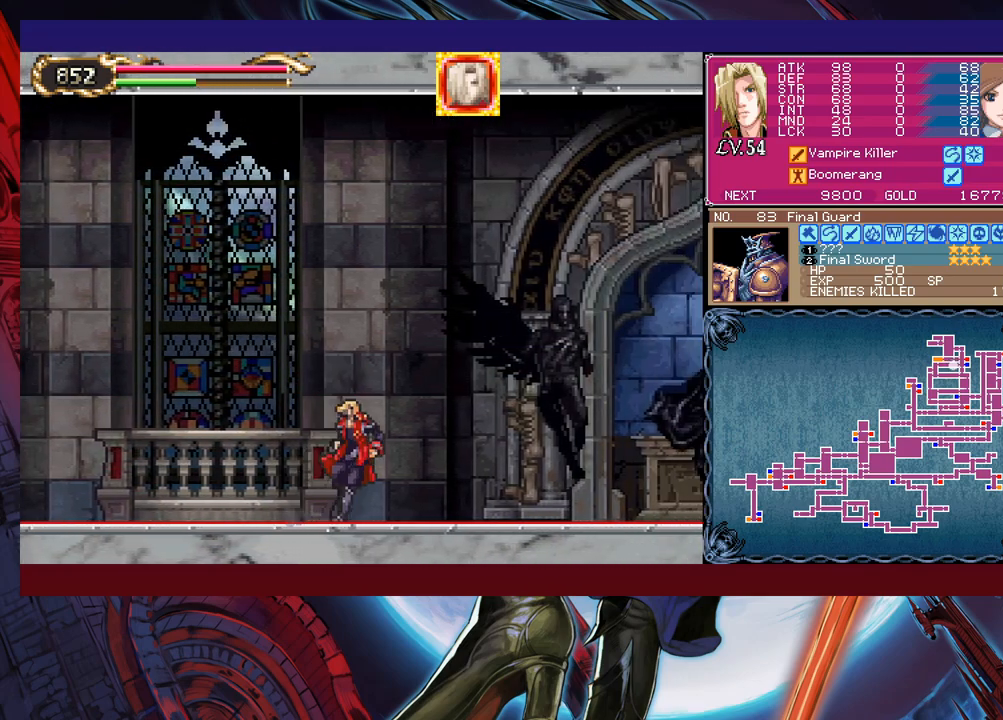
{"buttons": [], "left_stick": "center", "events": [[50, "left_stick", "left"], [83, "Y", "down"], [100, "B", "down"], [100, "Y", "up"], [150, "left_stick", "down-right"], [200, "B", "up"], [250, "B", "down"], [333, "B", "up"], [383, "B", "down"], [450, "B", "up"], [500, "left_stick", "center"]]}
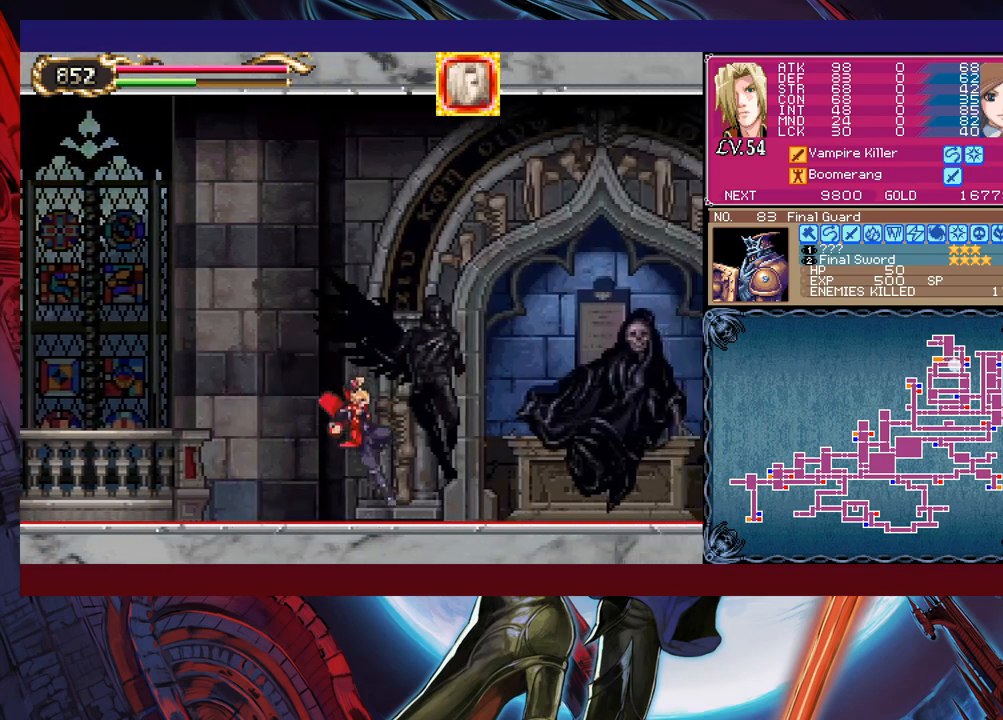
{"buttons": ["Y"], "left_stick": "left", "events": [[33, "Y", "down"], [33, "left_stick", "left"], [50, "B", "down"], [50, "Y", "up"], [150, "B", "up"], [150, "left_stick", "down-right"], [233, "B", "down"], [283, "B", "up"], [350, "B", "down"], [400, "B", "up"], [500, "Y", "down"], [500, "left_stick", "left"]]}
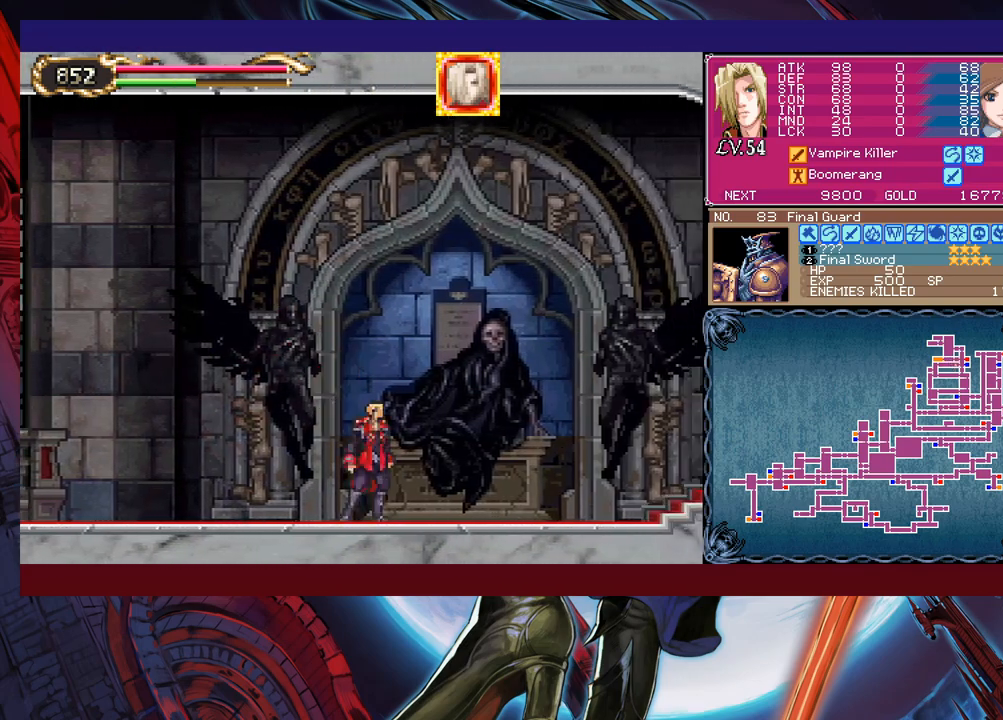
{"buttons": [], "left_stick": "down-right", "events": [[50, "B", "down"], [50, "Y", "up"], [100, "B", "up"], [100, "left_stick", "down-right"], [183, "B", "down"], [250, "B", "up"], [400, "B", "down"], [500, "B", "up"]]}
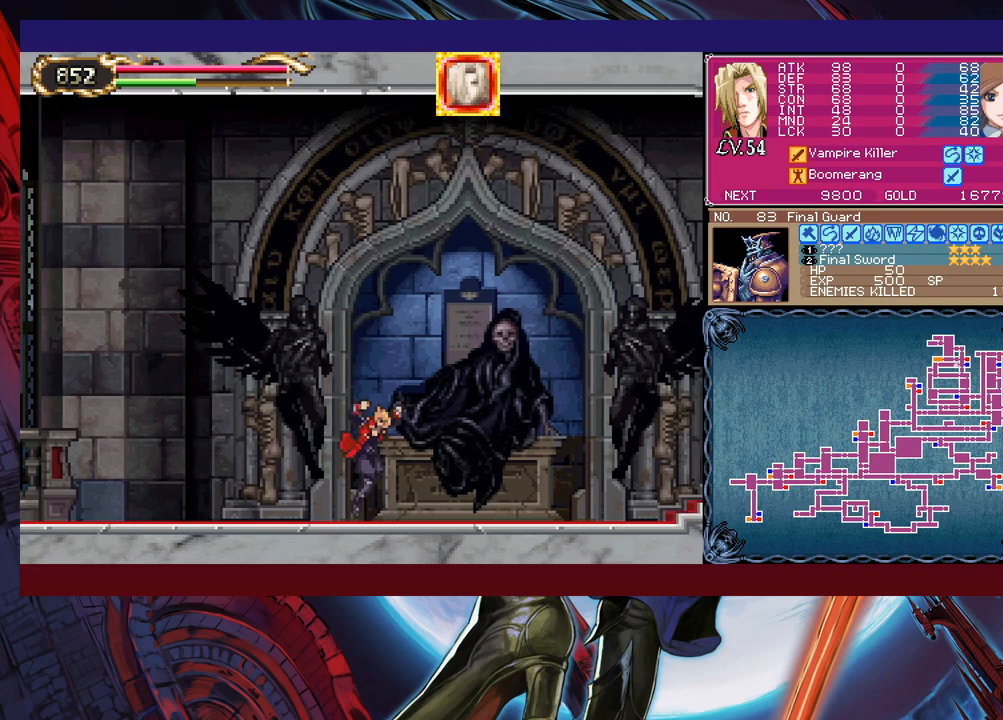
{"buttons": [], "left_stick": "down-right", "events": [[233, "left_stick", "left"], [250, "Y", "down"], [300, "B", "down"], [300, "Y", "up"], [350, "B", "up"], [383, "left_stick", "down-right"], [450, "B", "down"], [483, "B", "up"]]}
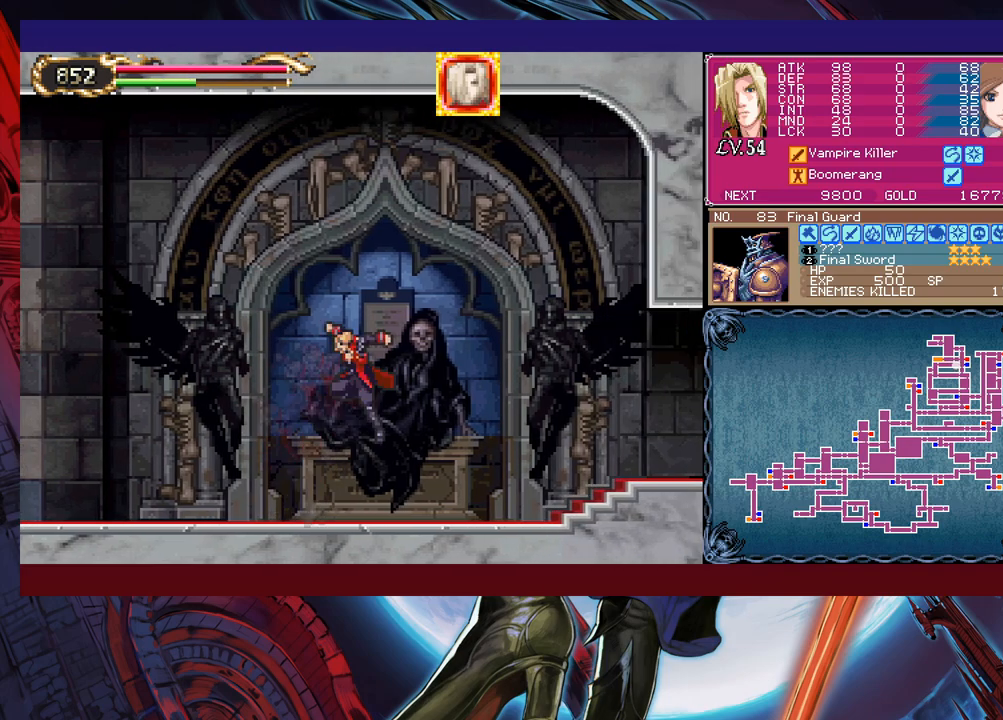
{"buttons": [], "left_stick": "down-right", "events": [[83, "B", "down"], [150, "B", "up"], [233, "Y", "down"], [250, "left_stick", "left"], [283, "B", "down"], [283, "Y", "up"], [350, "B", "up"], [383, "left_stick", "down-right"], [433, "B", "down"], [500, "B", "up"]]}
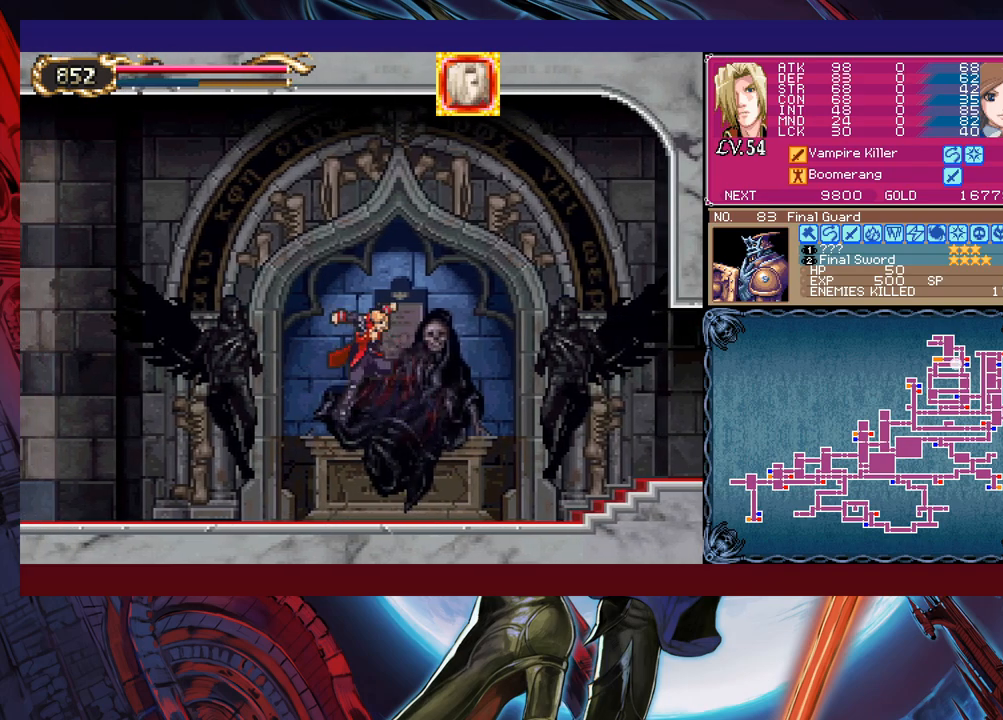
{"buttons": ["B"], "left_stick": "down-right", "events": [[50, "B", "down"], [133, "B", "up"], [250, "Y", "down"], [250, "left_stick", "left"], [300, "B", "down"], [300, "Y", "up"], [383, "left_stick", "down-right"], [400, "B", "up"], [450, "B", "down"]]}
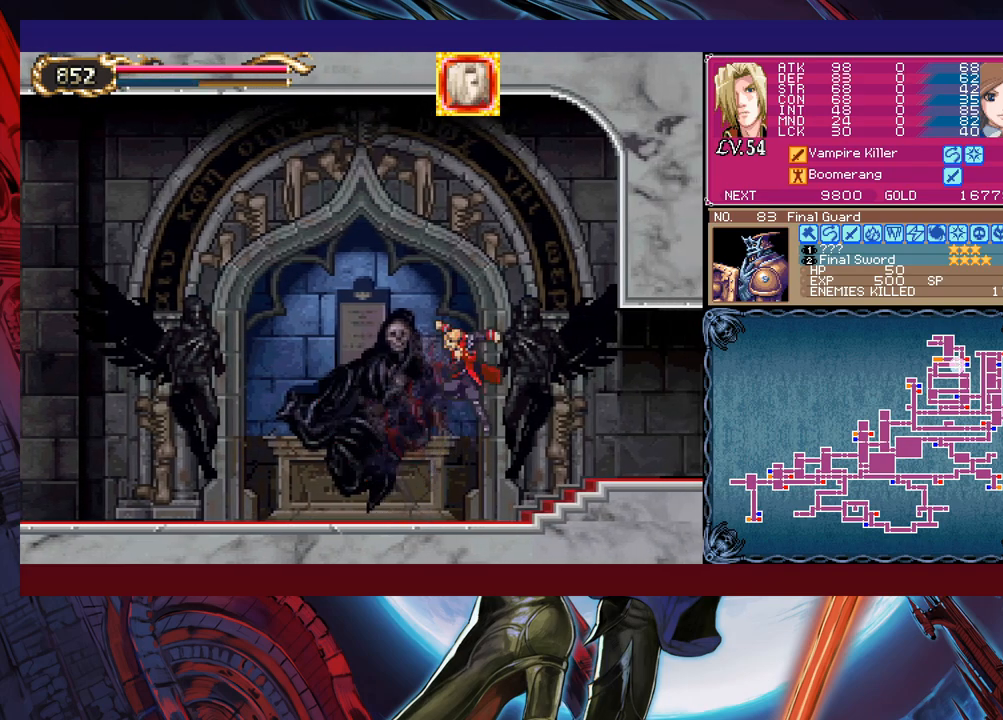
{"buttons": ["B"], "left_stick": "down-right", "events": [[50, "B", "up"], [100, "B", "down"], [150, "B", "up"], [250, "Y", "down"], [250, "left_stick", "left"], [300, "B", "down"], [300, "Y", "up"], [400, "B", "up"], [400, "left_stick", "down-right"], [483, "B", "down"]]}
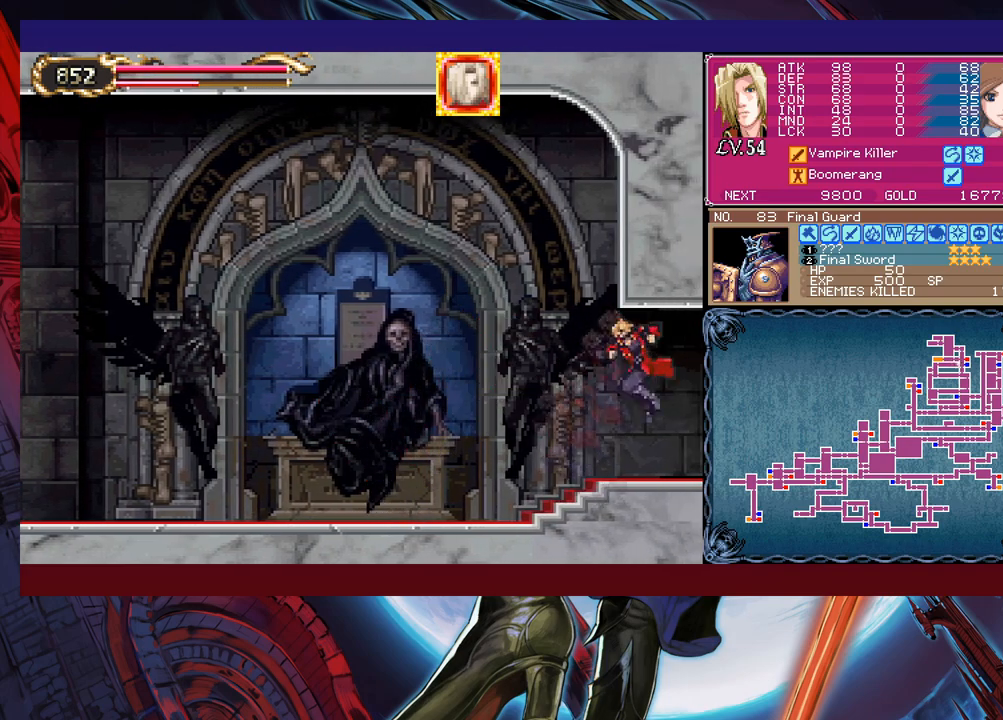
{"buttons": [], "left_stick": "left", "events": [[33, "B", "up"], [83, "B", "down"], [150, "B", "up"], [333, "left_stick", "left"]]}
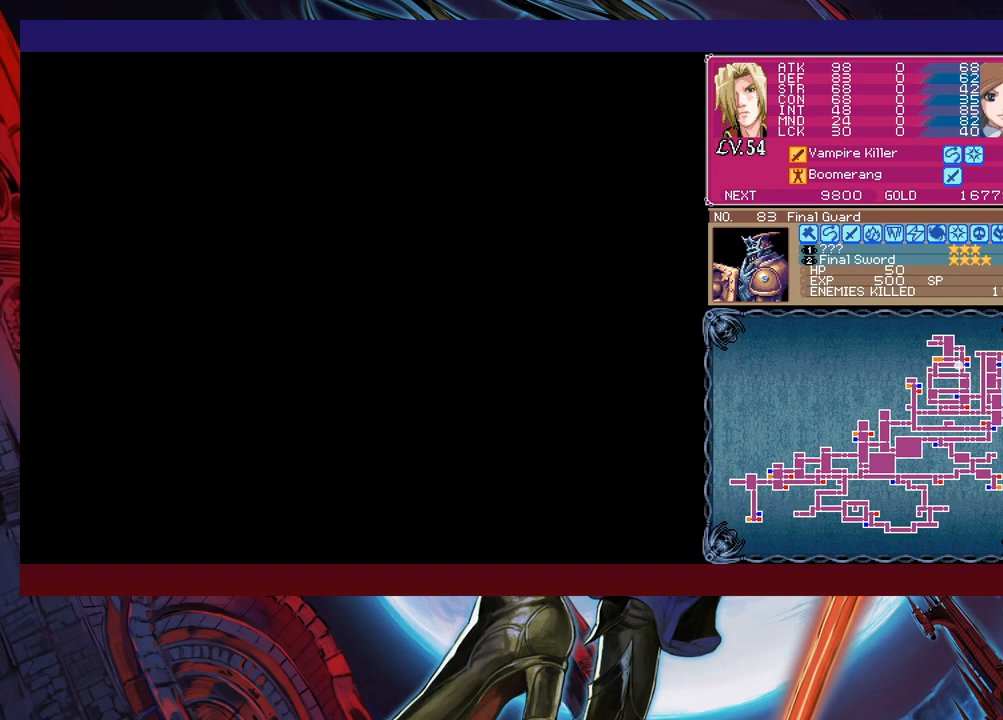
{"buttons": ["B"], "left_stick": "down-left", "events": [[200, "Y", "down"], [200, "left_stick", "right"], [250, "B", "down"], [250, "Y", "up"], [300, "B", "up"], [300, "left_stick", "down-left"], [383, "B", "down"], [450, "B", "up"], [500, "B", "down"]]}
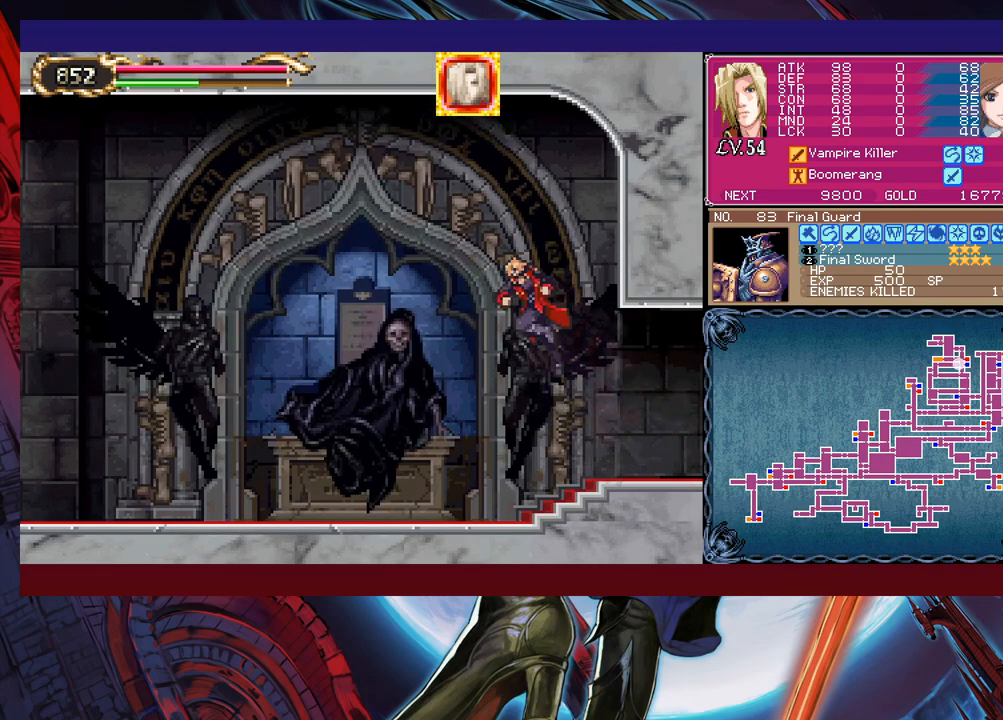
{"buttons": ["B"], "left_stick": "down-left", "events": [[83, "B", "up"], [150, "Y", "down"], [183, "left_stick", "right"], [200, "B", "down"], [200, "Y", "up"], [250, "left_stick", "down"], [300, "B", "up"], [300, "left_stick", "down-left"], [350, "B", "down"], [450, "B", "up"], [500, "B", "down"]]}